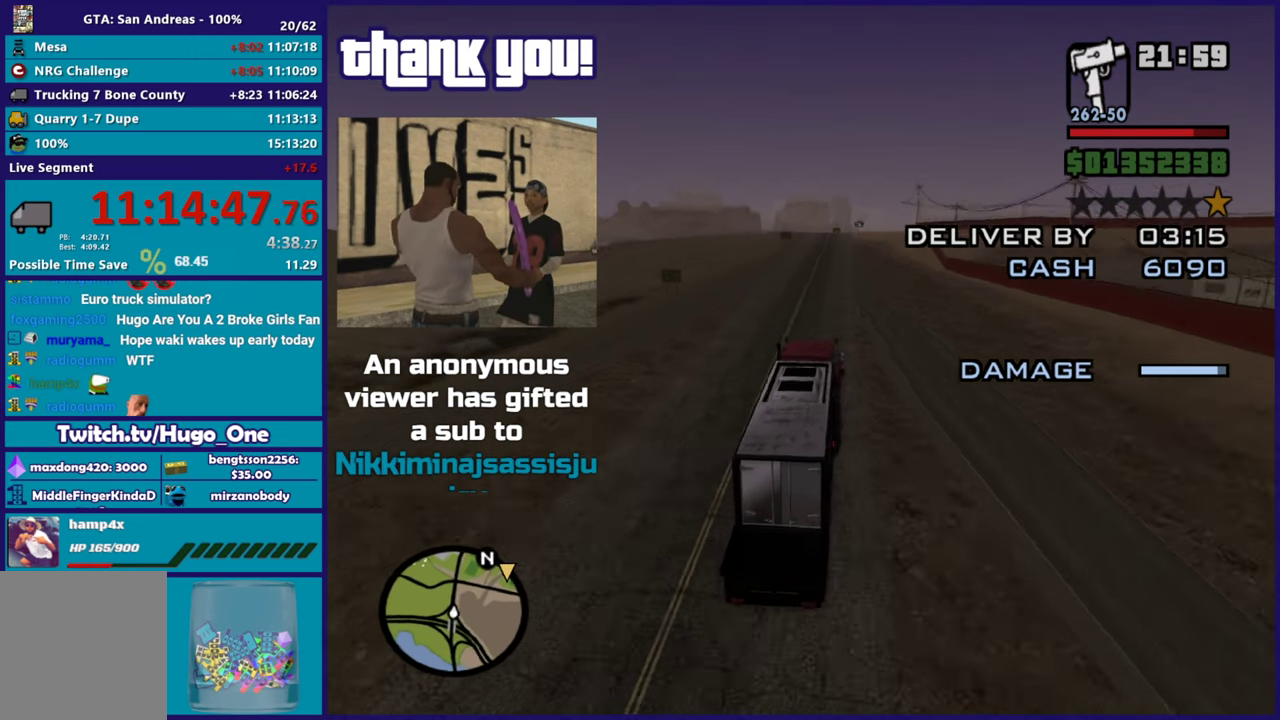
Gameplay with a controller (Xbox layout); each line is a JSON object with the inputs held at the frame after it. "events" lists button and stick changes between this image and that frame as [ms after this image, input, new state], when the widget could be followed in between.
{"buttons": ["R2"], "left_stick": "center", "right_stick": "down-left", "events": [[134, "left_stick", "down-right"], [267, "left_stick", "center"]]}
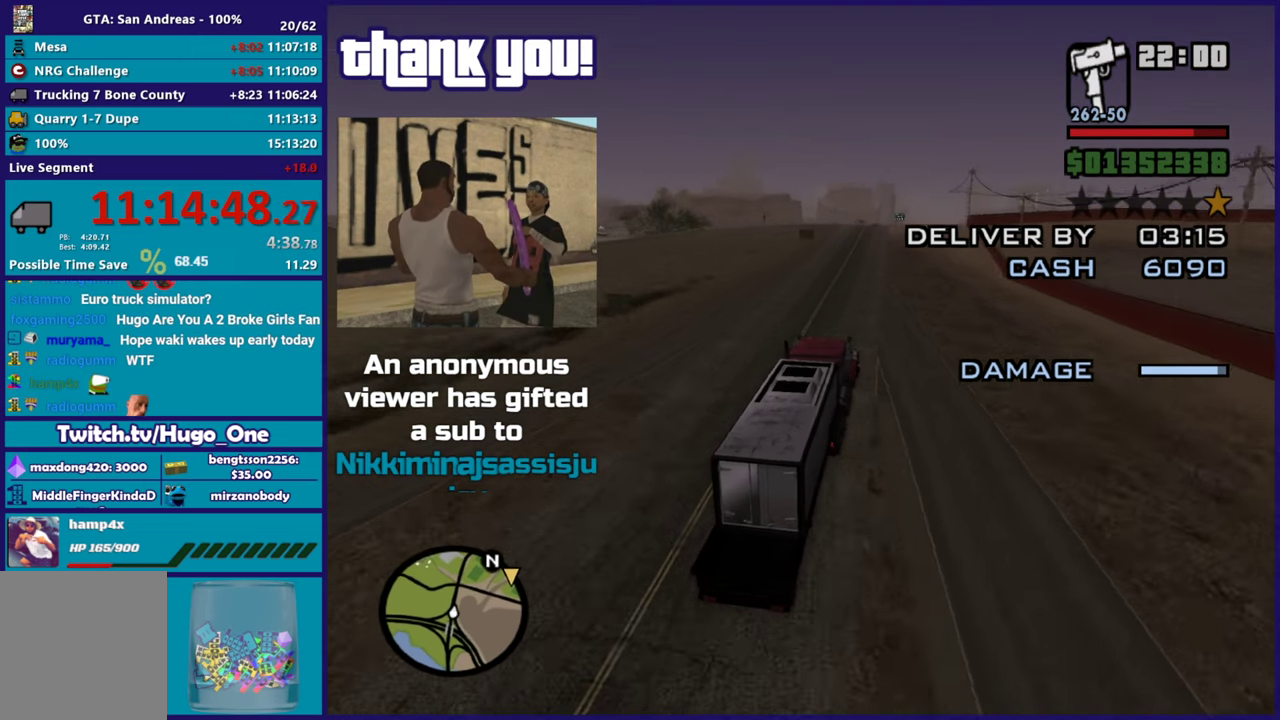
{"buttons": [], "left_stick": "center", "right_stick": "down-left", "events": [[317, "left_stick", "left"], [434, "R2", "up"], [467, "left_stick", "center"]]}
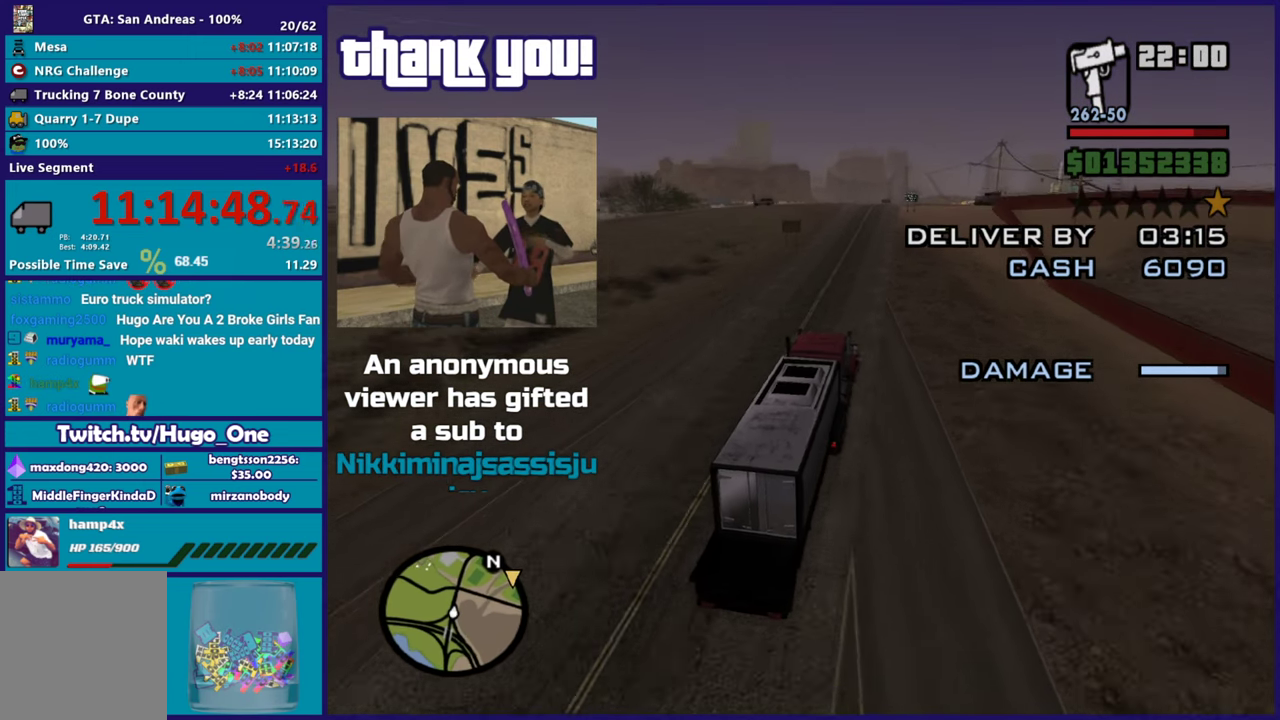
{"buttons": ["R2"], "left_stick": "center", "right_stick": "down-left", "events": [[67, "left_stick", "right"], [117, "left_stick", "down-right"], [167, "left_stick", "center"], [251, "left_stick", "left"], [418, "left_stick", "center"], [468, "R2", "down"]]}
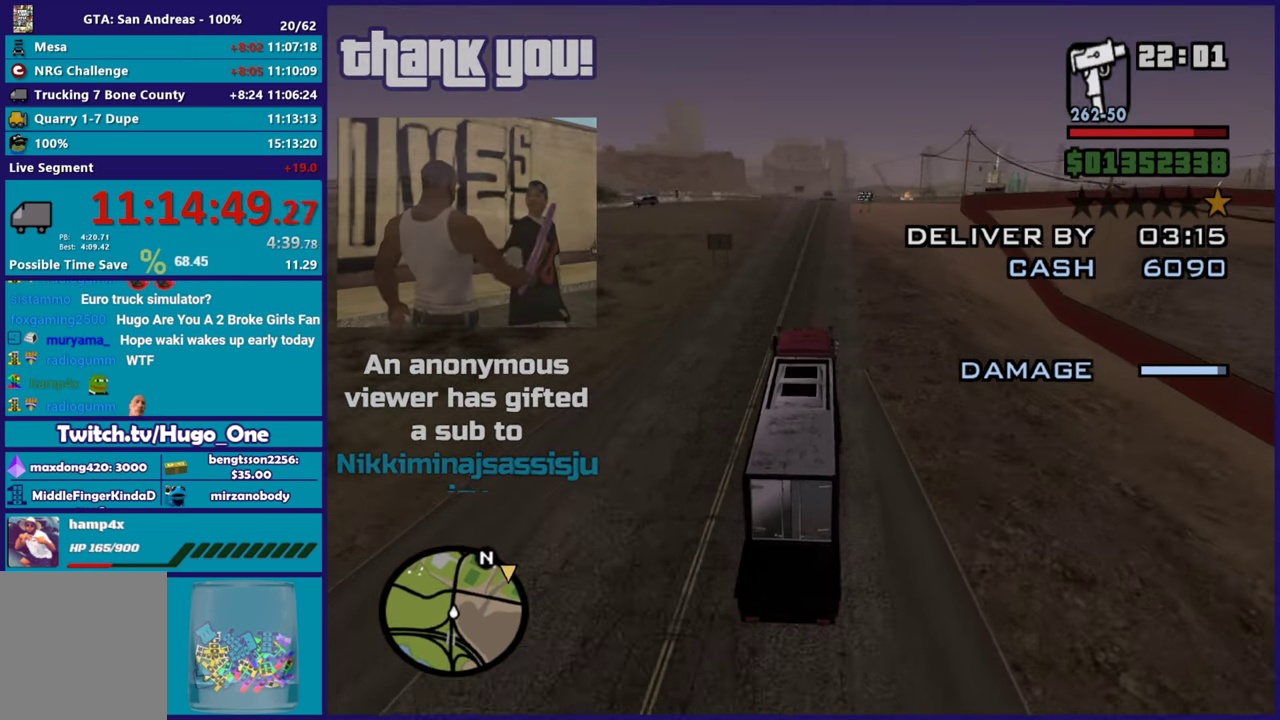
{"buttons": ["R2"], "left_stick": "center", "right_stick": "down", "events": [[17, "left_stick", "right"], [250, "left_stick", "center"], [367, "right_stick", "down"]]}
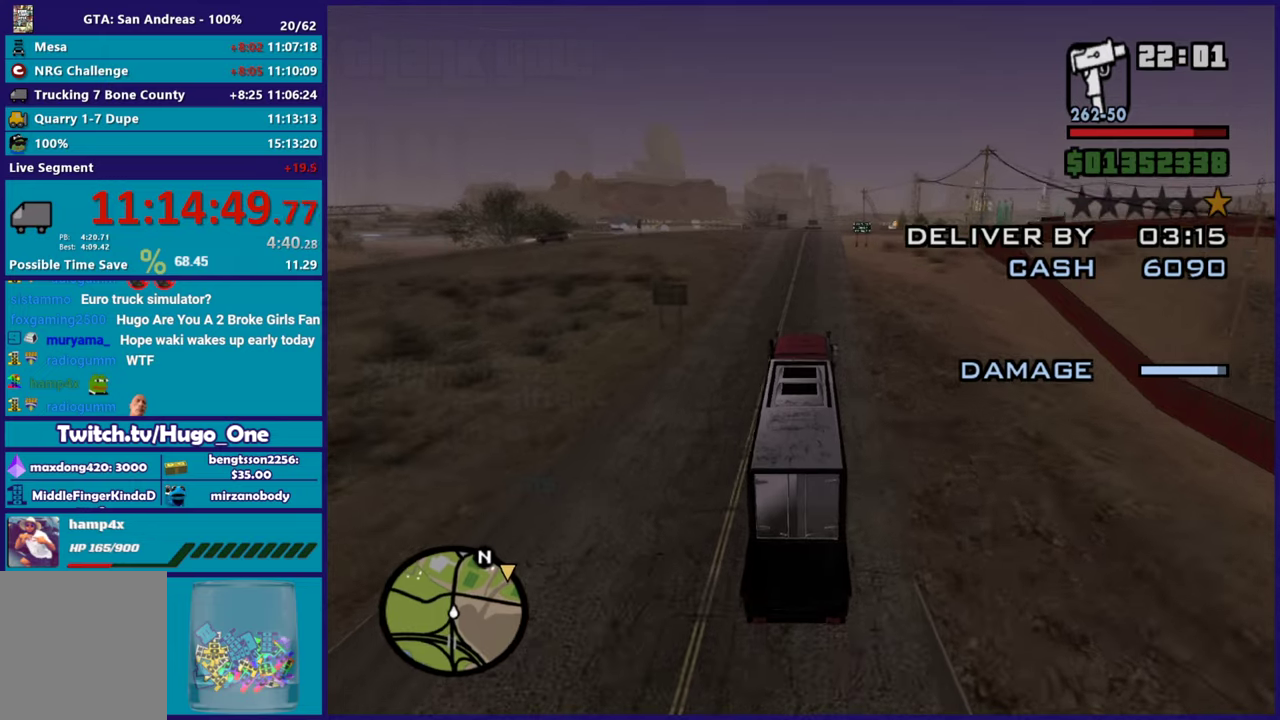
{"buttons": [], "left_stick": "left", "right_stick": "down-right", "events": [[84, "left_stick", "left"], [84, "right_stick", "center"], [184, "right_stick", "down"], [217, "R2", "up"], [251, "left_stick", "center"], [368, "left_stick", "left"], [418, "right_stick", "down-right"]]}
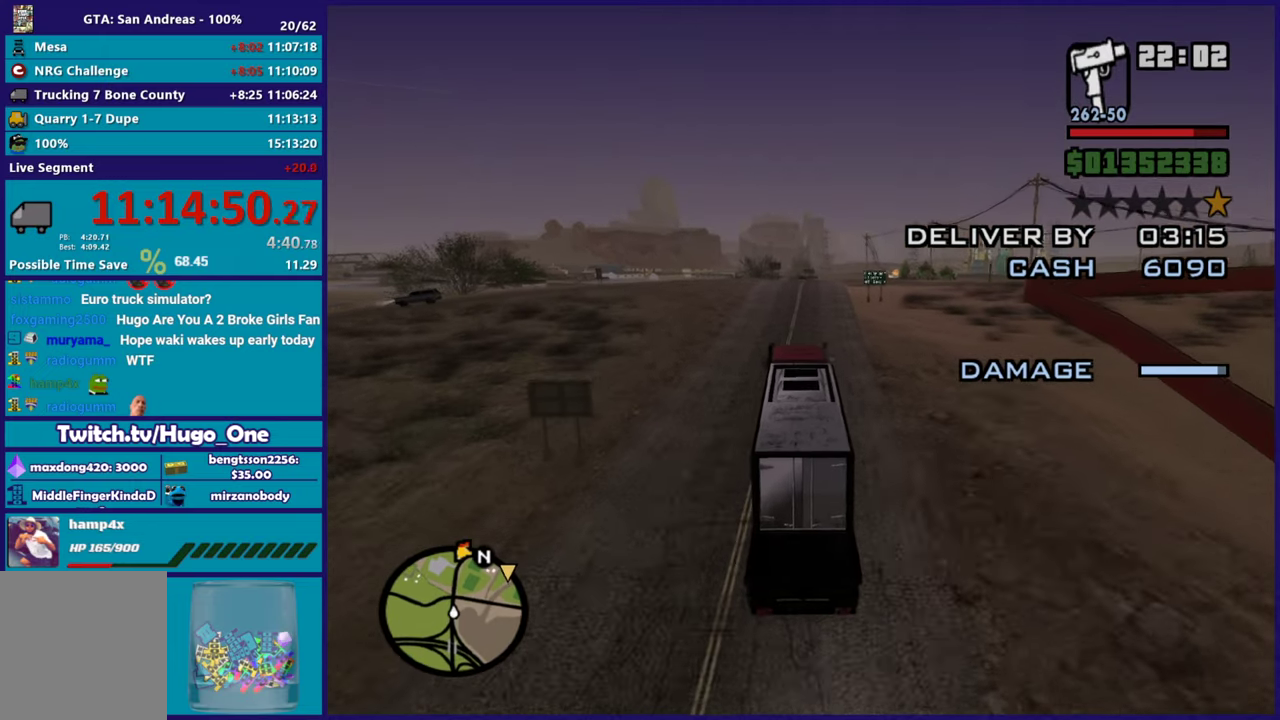
{"buttons": [], "left_stick": "right", "right_stick": "down", "events": [[50, "right_stick", "down"], [83, "left_stick", "right"], [234, "left_stick", "up-left"], [250, "right_stick", "center"], [367, "left_stick", "center"], [367, "right_stick", "down"], [417, "left_stick", "right"]]}
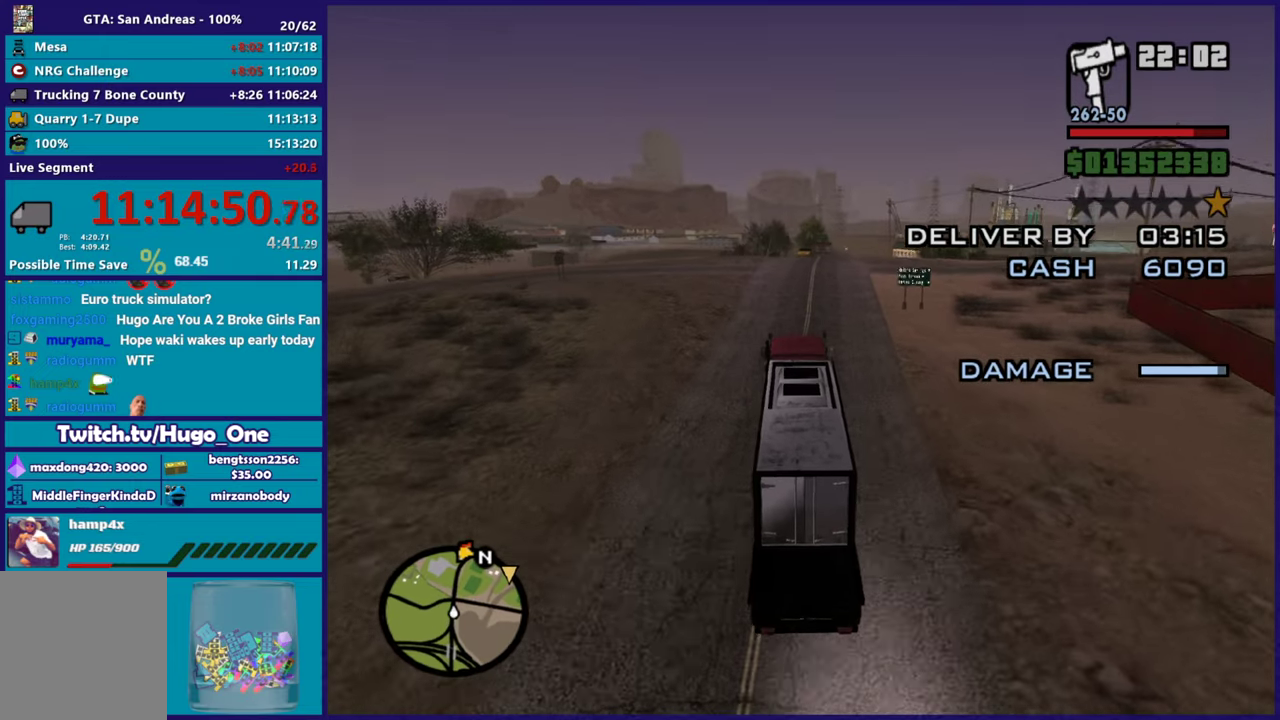
{"buttons": [], "left_stick": "left", "right_stick": "down", "events": [[67, "L2", "down"], [67, "left_stick", "up-left"], [67, "right_stick", "center"], [167, "left_stick", "center"], [184, "L2", "up"], [201, "right_stick", "down-right"], [251, "right_stick", "down"], [301, "left_stick", "down-right"], [351, "right_stick", "down-right"], [384, "left_stick", "left"], [484, "right_stick", "down"]]}
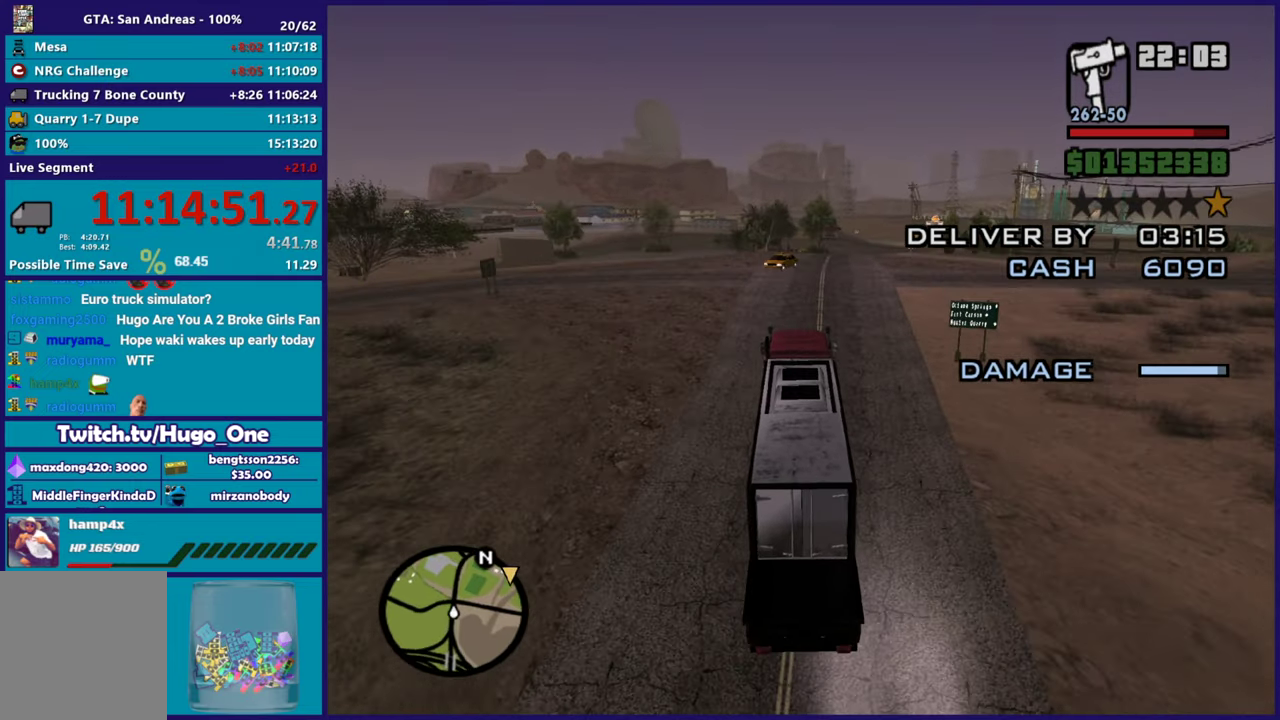
{"buttons": ["R2"], "left_stick": "center", "right_stick": "right", "events": [[33, "left_stick", "center"], [67, "right_stick", "down-right"], [83, "left_stick", "down-right"], [133, "right_stick", "right"], [150, "R2", "down"], [267, "left_stick", "center"]]}
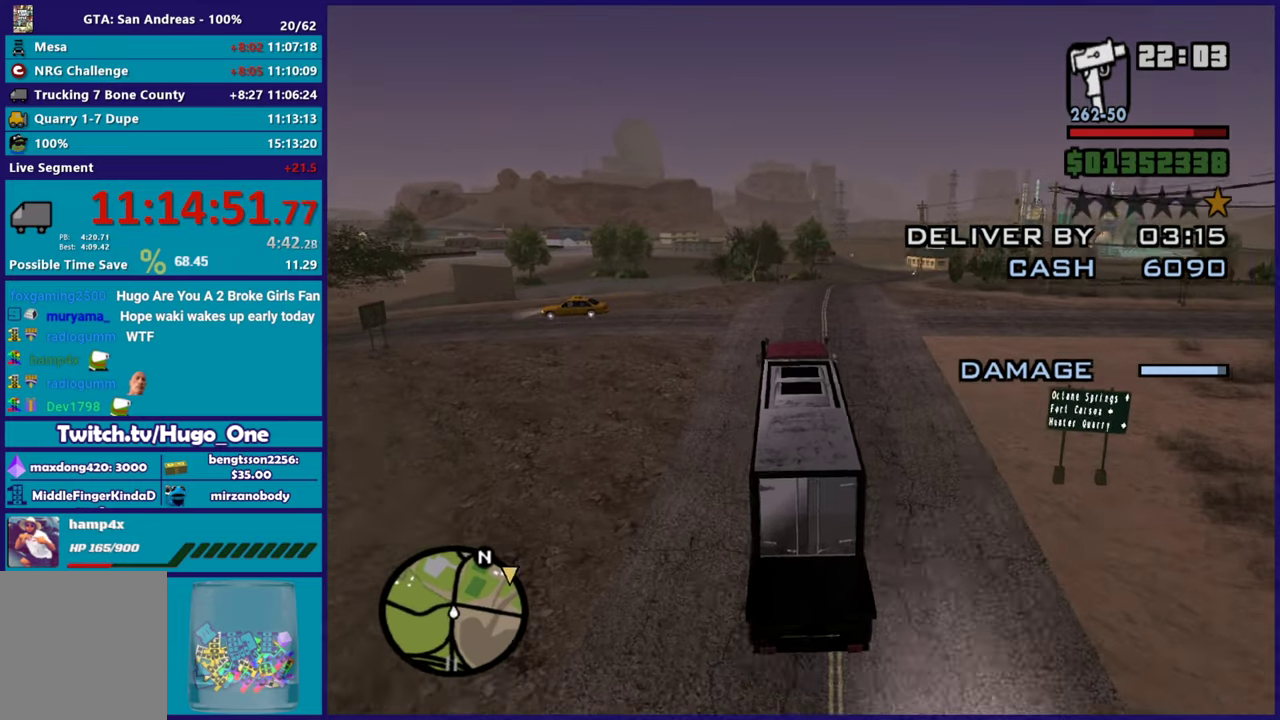
{"buttons": ["R2"], "left_stick": "down-right", "right_stick": "down-left", "events": [[51, "left_stick", "down-right"], [217, "left_stick", "center"], [251, "right_stick", "down"], [384, "left_stick", "down-right"], [384, "right_stick", "down-left"]]}
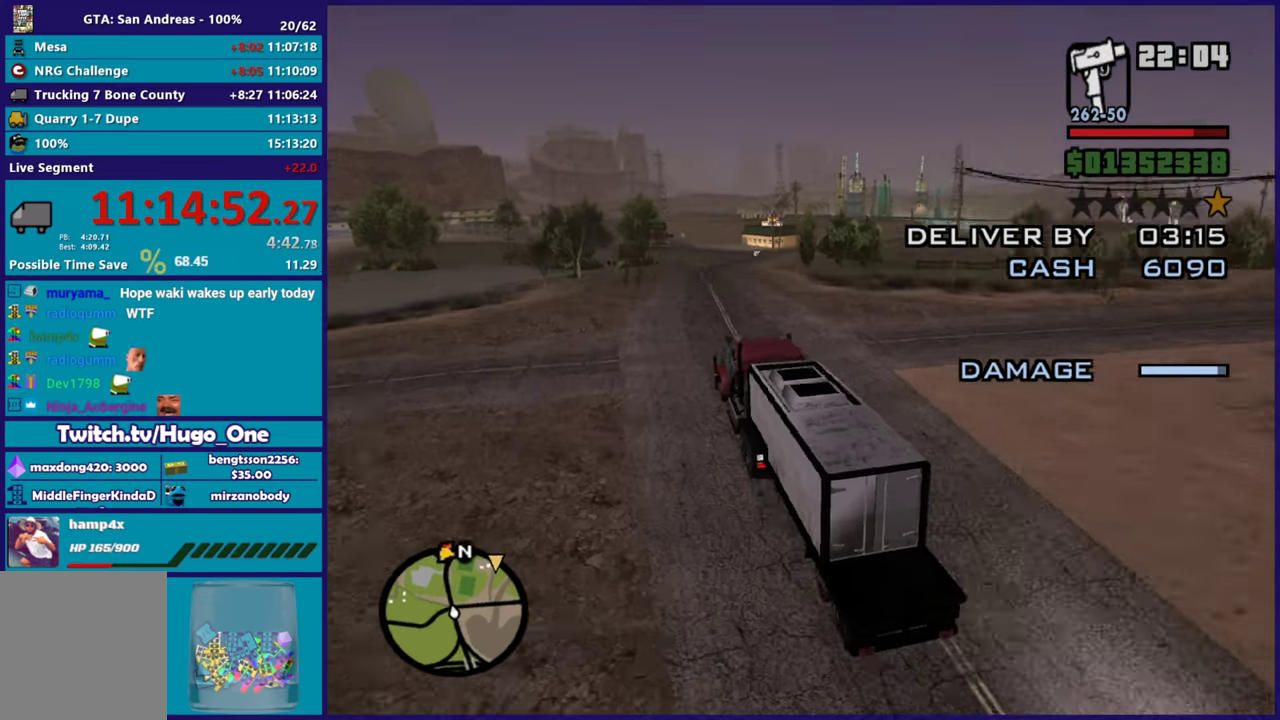
{"buttons": ["R2"], "left_stick": "center", "right_stick": "center", "events": [[33, "left_stick", "center"], [50, "right_stick", "center"], [234, "left_stick", "right"], [300, "right_stick", "down-left"], [384, "left_stick", "center"], [384, "right_stick", "center"]]}
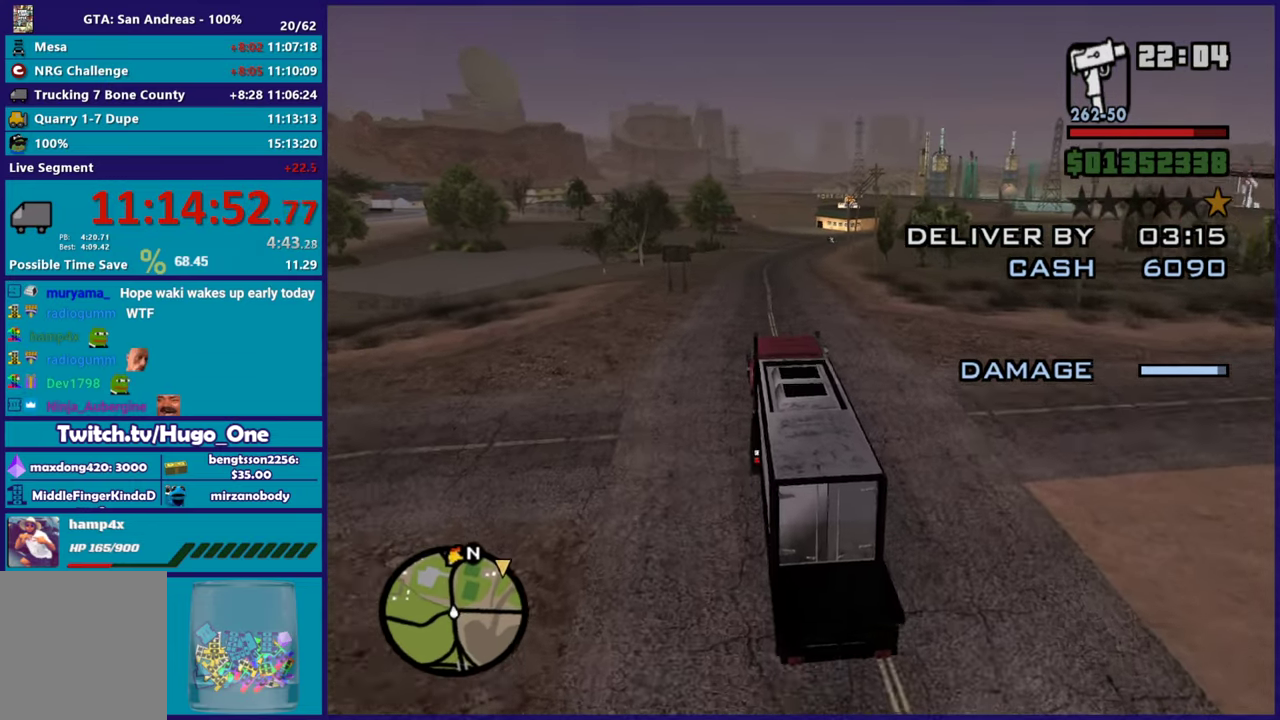
{"buttons": ["R2"], "left_stick": "center", "right_stick": "center", "events": [[51, "left_stick", "left"], [184, "left_stick", "center"], [184, "right_stick", "down-left"], [368, "right_stick", "center"]]}
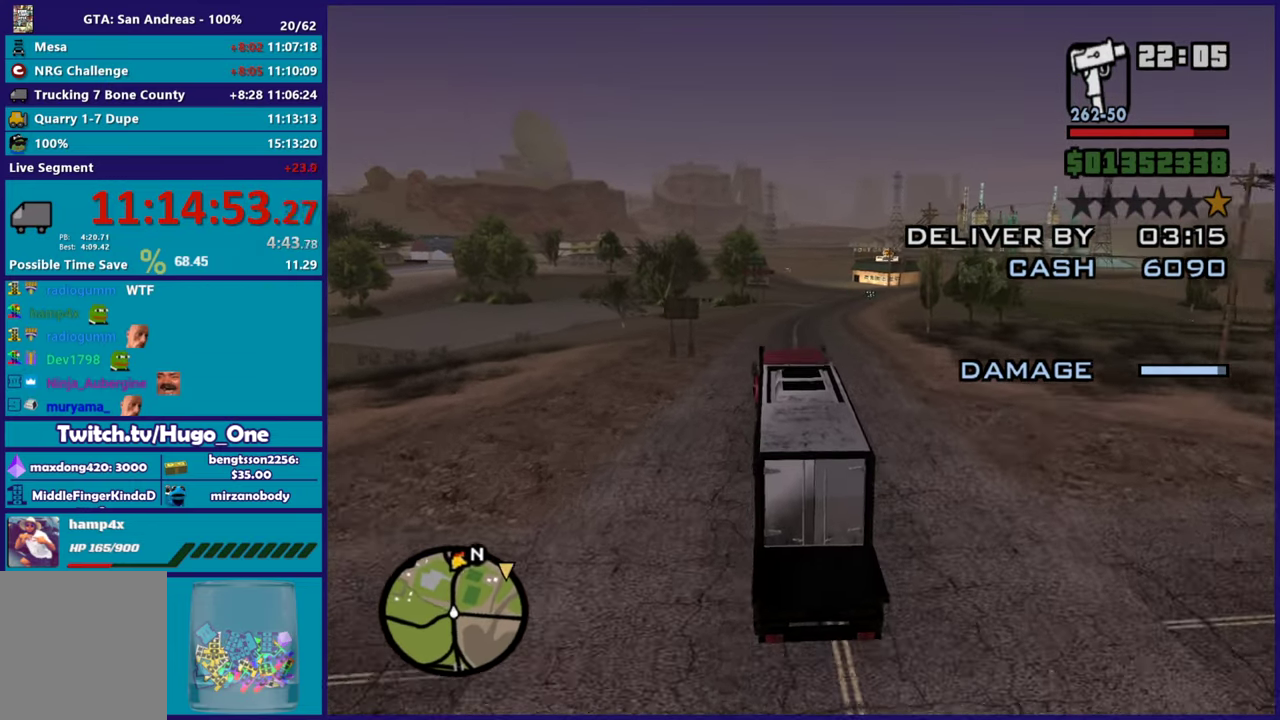
{"buttons": ["R2"], "left_stick": "center", "right_stick": "center", "events": [[217, "left_stick", "down-right"], [467, "left_stick", "center"]]}
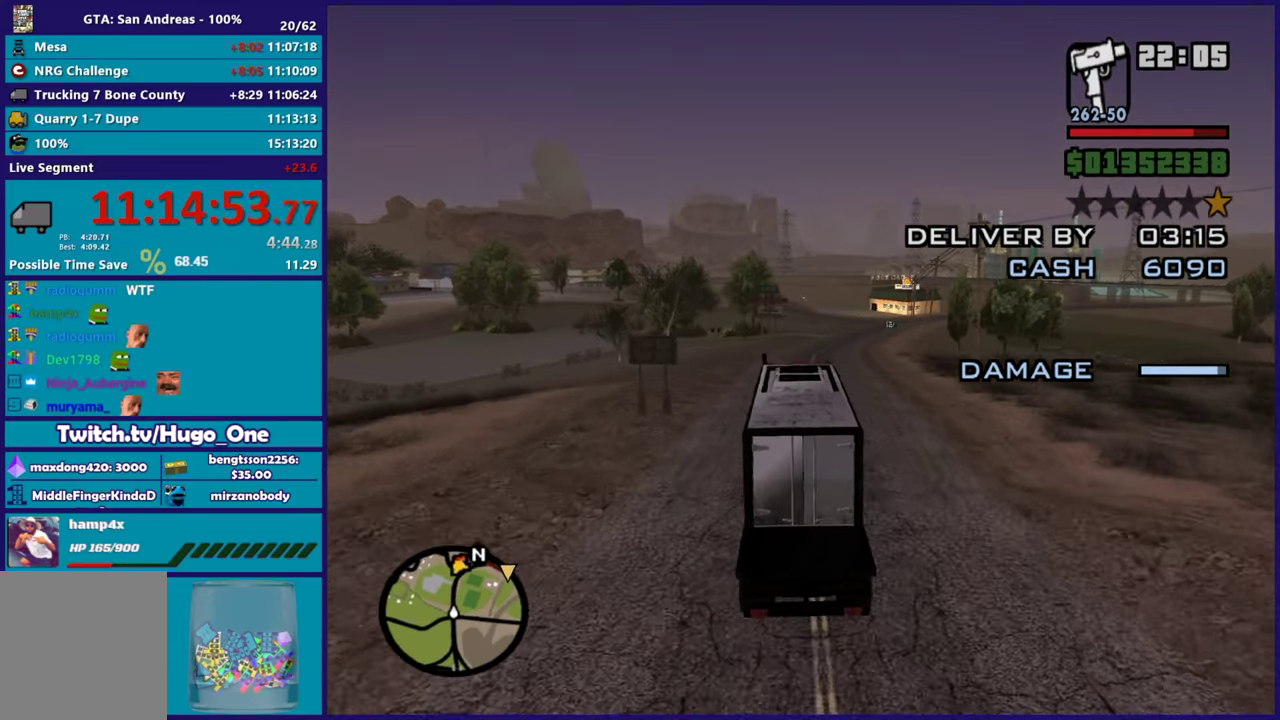
{"buttons": ["R2"], "left_stick": "center", "right_stick": "center", "events": [[251, "right_stick", "up-right"], [284, "left_stick", "down-right"], [368, "left_stick", "center"], [434, "right_stick", "right"], [501, "right_stick", "center"]]}
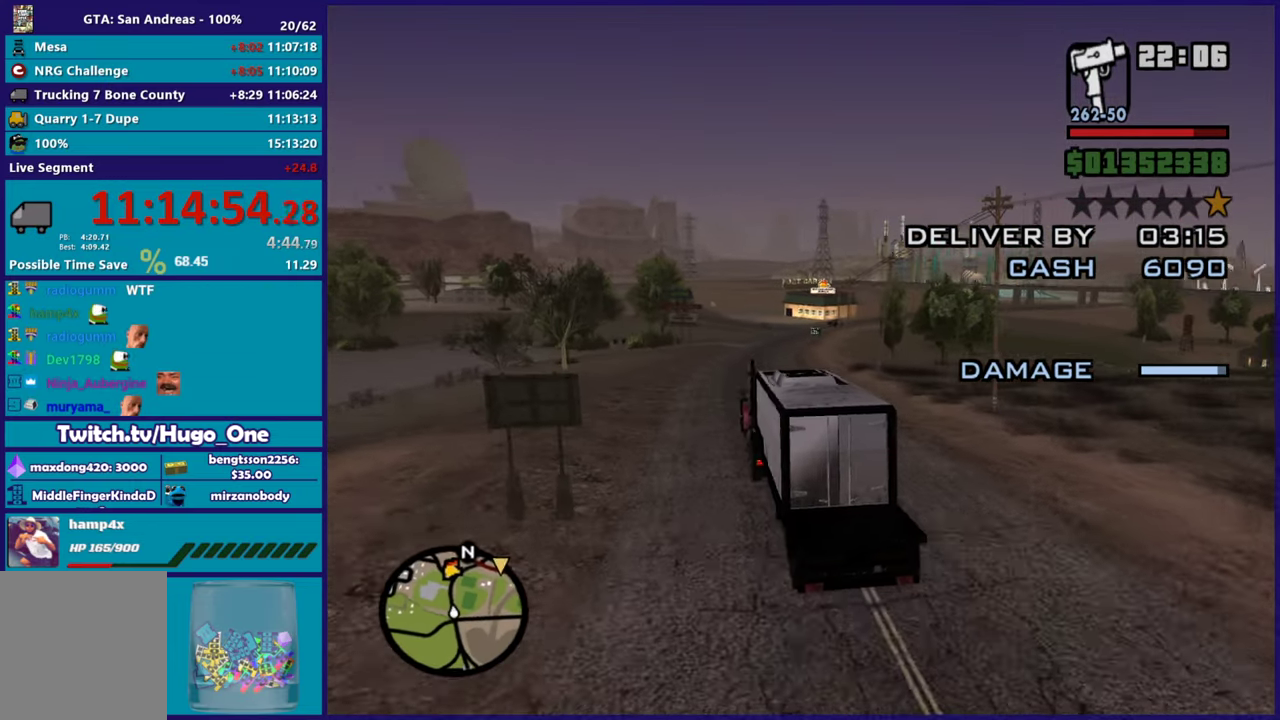
{"buttons": ["R2"], "left_stick": "center", "right_stick": "down", "events": [[100, "right_stick", "right"], [334, "right_stick", "center"], [467, "right_stick", "down"]]}
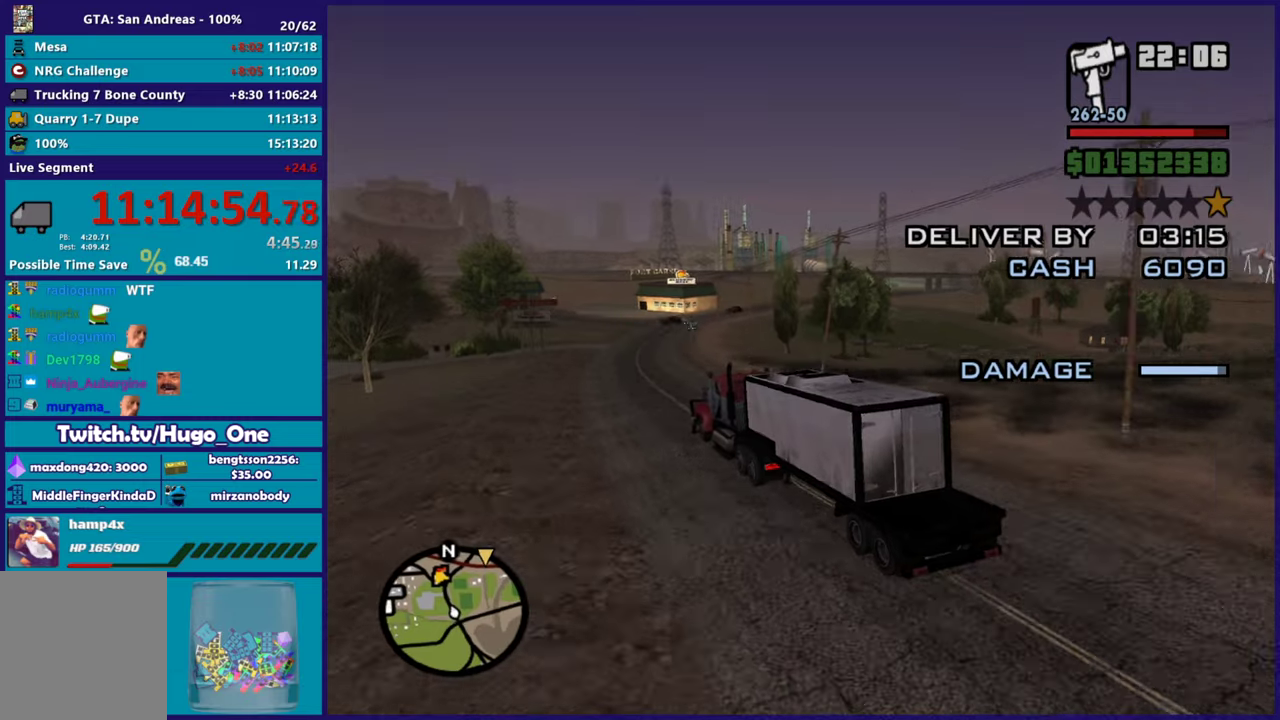
{"buttons": ["R2"], "left_stick": "center", "right_stick": "center", "events": [[67, "left_stick", "down-right"], [67, "right_stick", "up-right"], [167, "right_stick", "center"], [184, "left_stick", "center"], [284, "right_stick", "down-left"], [368, "right_stick", "center"]]}
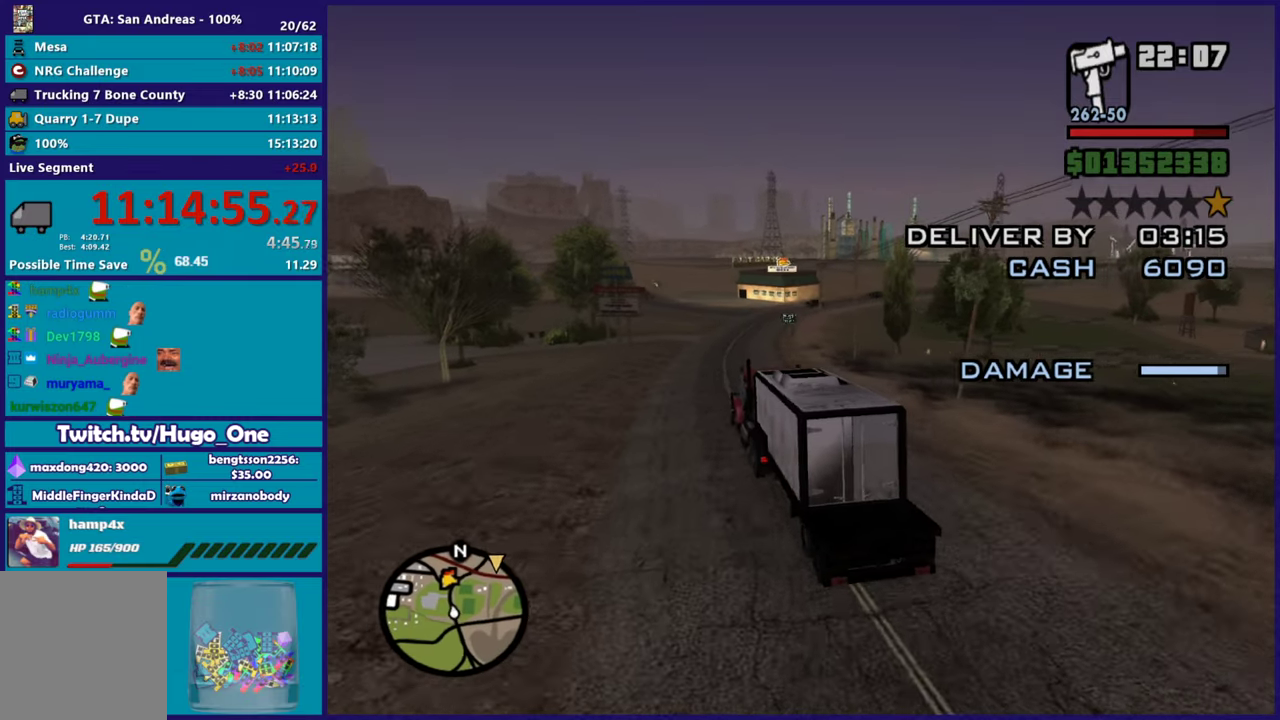
{"buttons": ["R2"], "left_stick": "down-right", "right_stick": "center", "events": [[167, "right_stick", "down"], [350, "right_stick", "center"], [367, "left_stick", "down-right"]]}
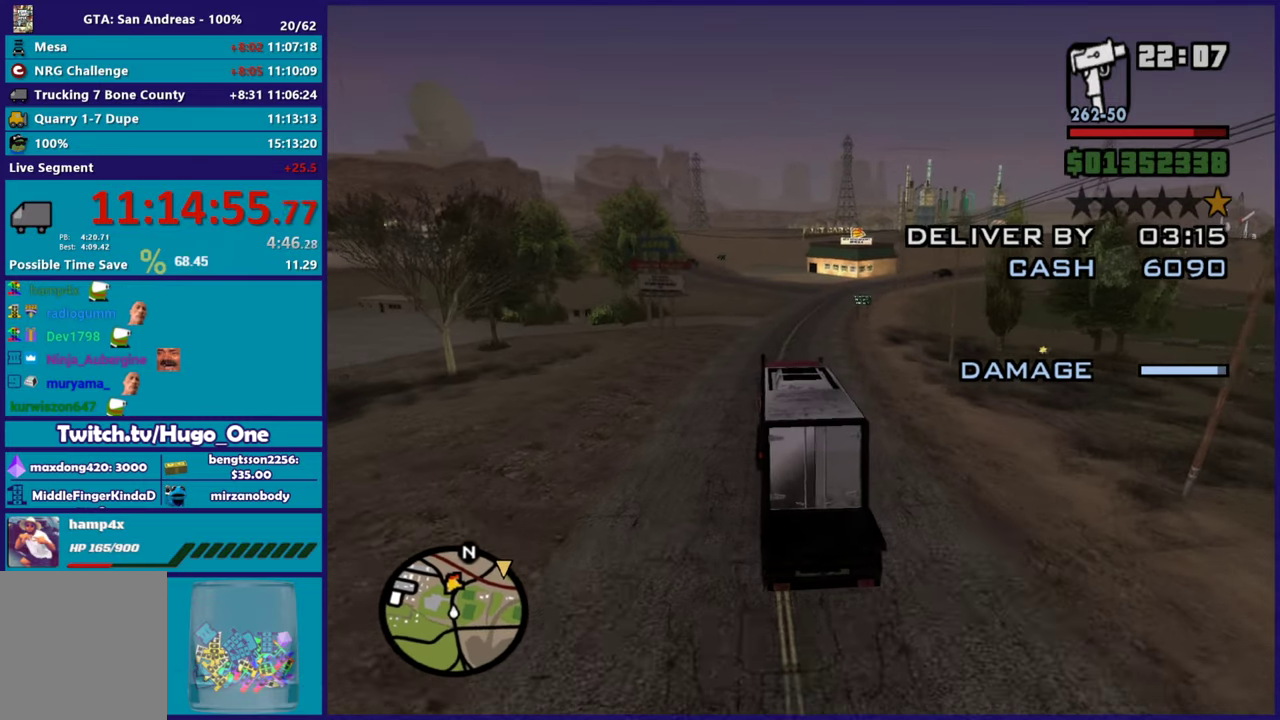
{"buttons": ["R2"], "left_stick": "center", "right_stick": "down", "events": [[17, "left_stick", "center"], [101, "right_stick", "down-left"], [267, "right_stick", "center"], [468, "right_stick", "down"]]}
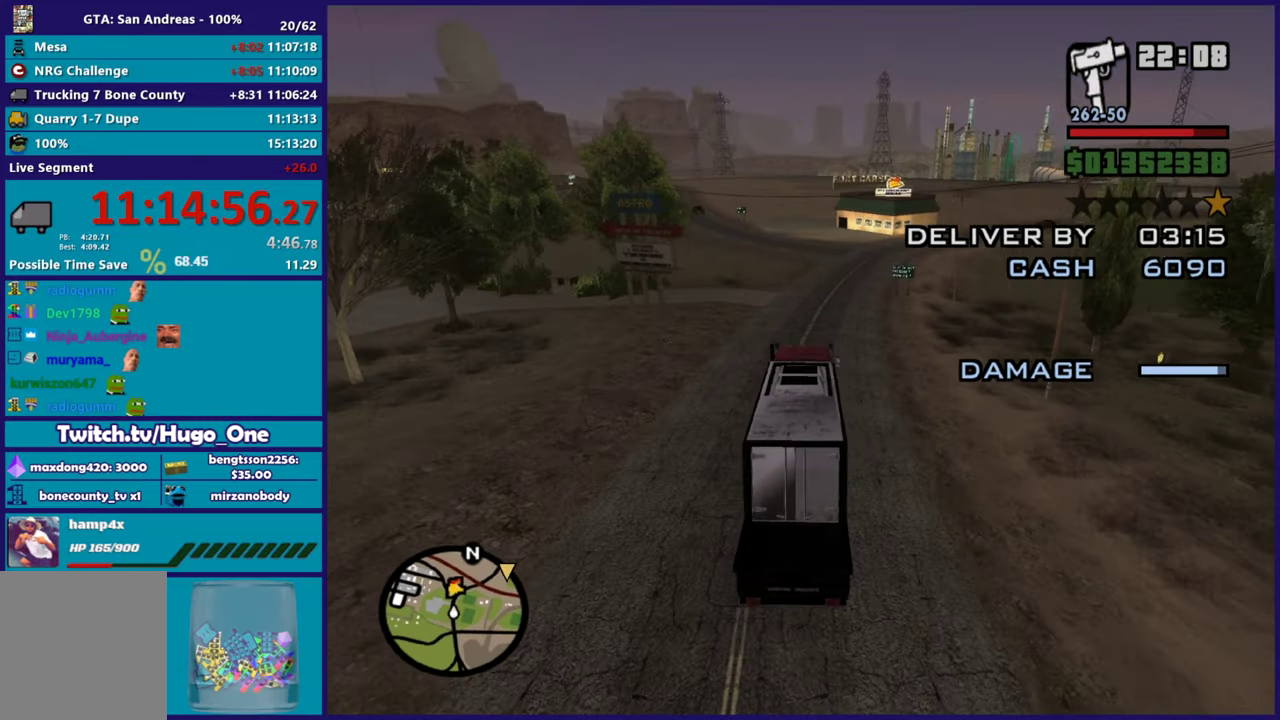
{"buttons": ["R2"], "left_stick": "center", "right_stick": "center", "events": [[117, "left_stick", "right"], [150, "right_stick", "center"], [234, "right_stick", "down"], [384, "left_stick", "center"], [384, "right_stick", "center"]]}
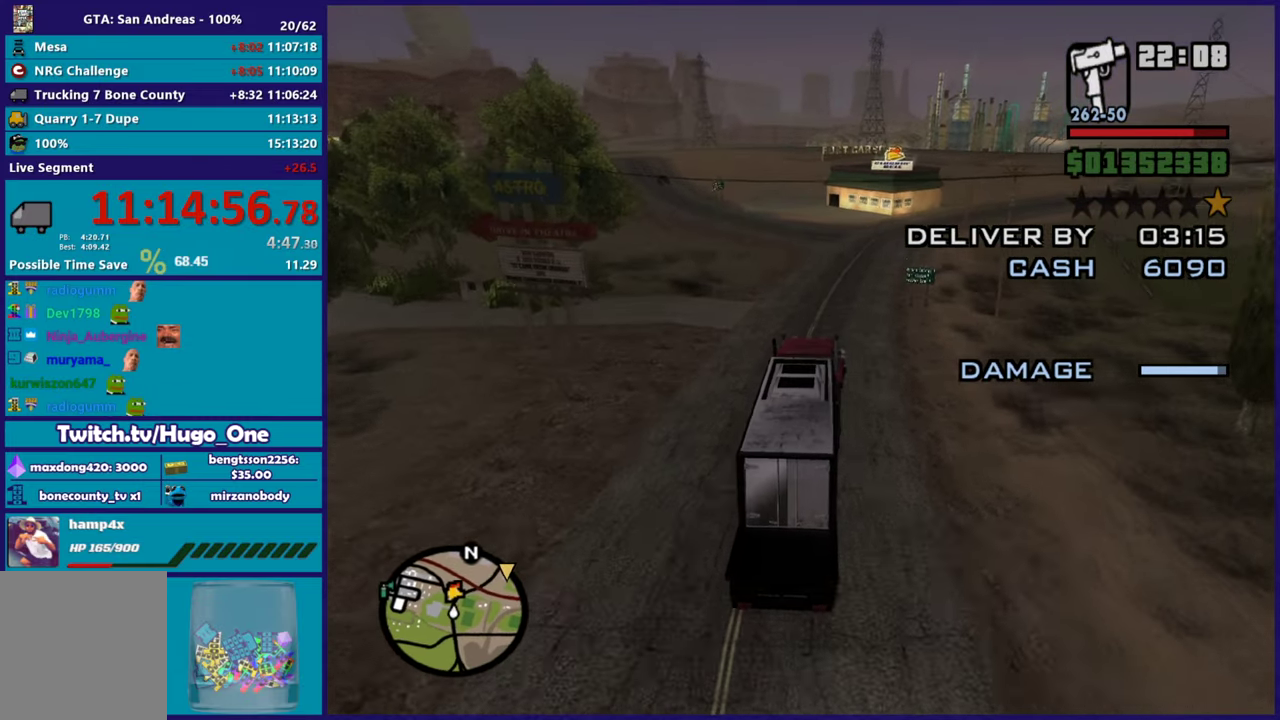
{"buttons": [], "left_stick": "right", "right_stick": "down", "events": [[34, "left_stick", "right"], [34, "right_stick", "down"], [184, "left_stick", "center"], [418, "left_stick", "right"], [501, "R2", "up"]]}
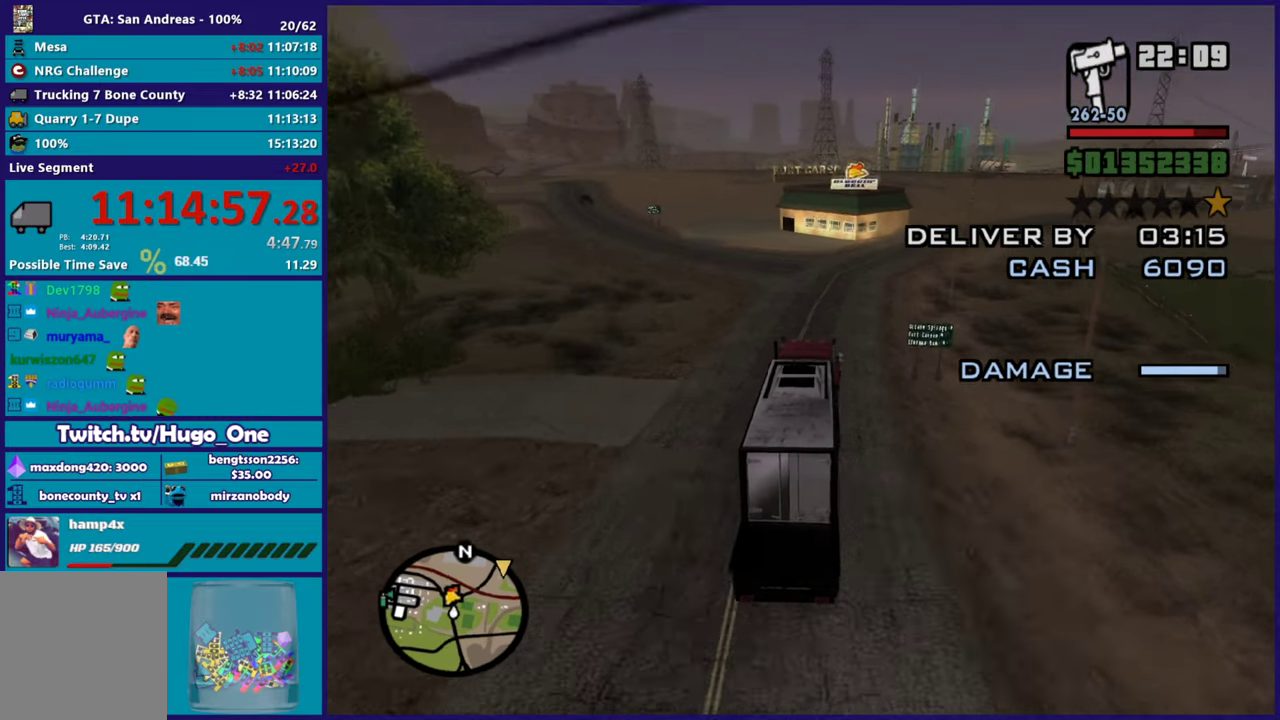
{"buttons": [], "left_stick": "center", "right_stick": "down-right", "events": [[83, "R2", "down"], [100, "right_stick", "down-right"], [334, "left_stick", "center"], [484, "R2", "up"]]}
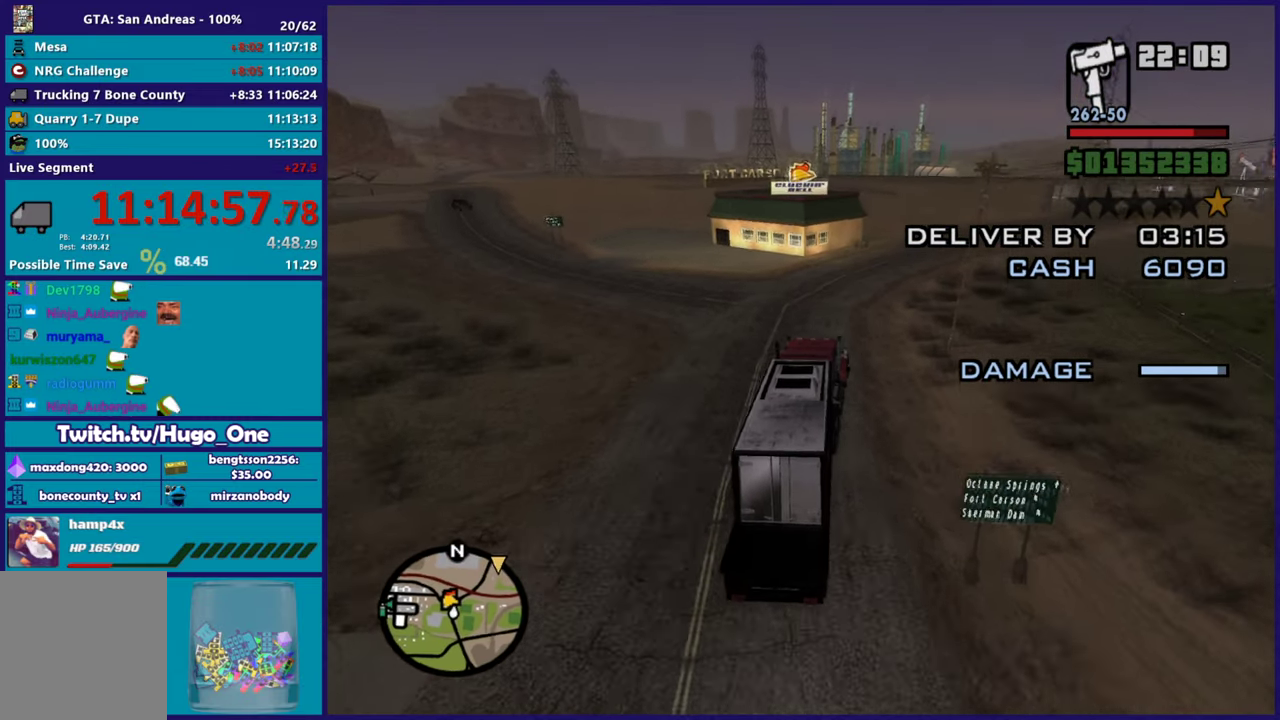
{"buttons": [], "left_stick": "right", "right_stick": "down", "events": [[16, "right_stick", "down"], [67, "R2", "down"], [83, "left_stick", "right"], [100, "right_stick", "down-right"], [217, "R2", "up"], [217, "left_stick", "center"], [333, "left_stick", "right"], [417, "right_stick", "down"]]}
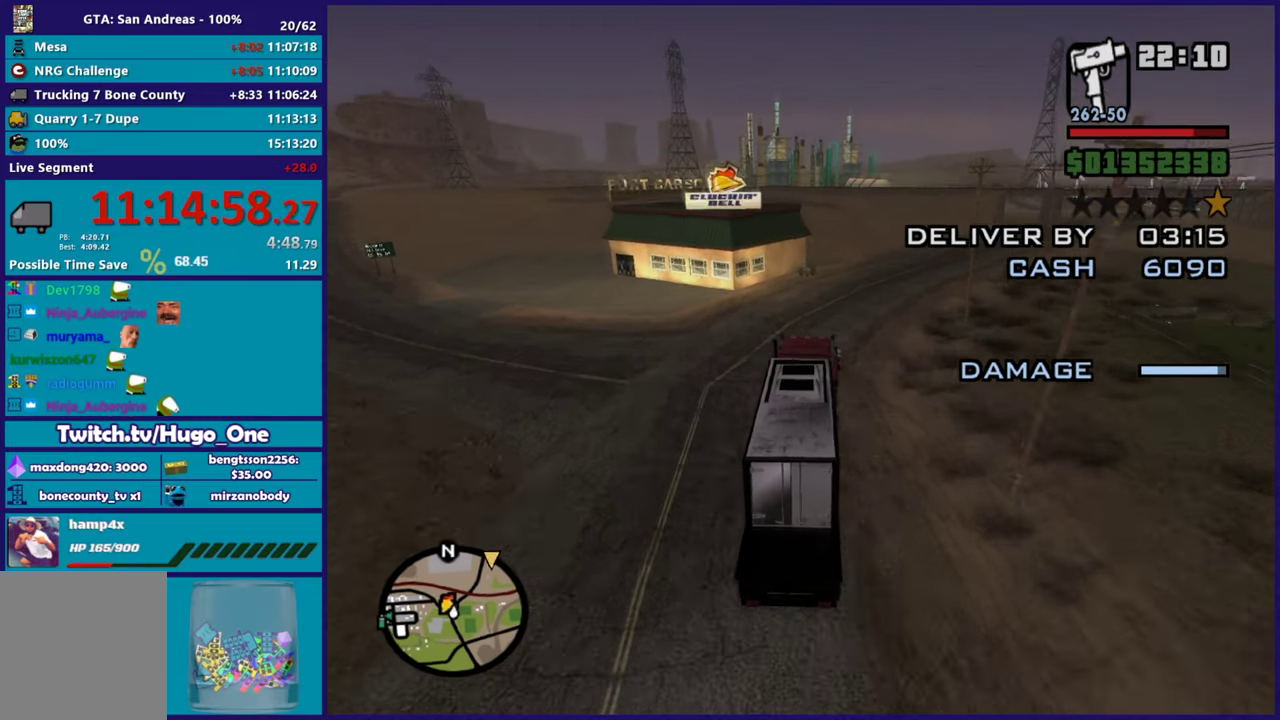
{"buttons": [], "left_stick": "center", "right_stick": "center", "events": [[67, "right_stick", "center"], [217, "right_stick", "right"], [317, "right_stick", "down"], [467, "left_stick", "center"], [467, "right_stick", "center"]]}
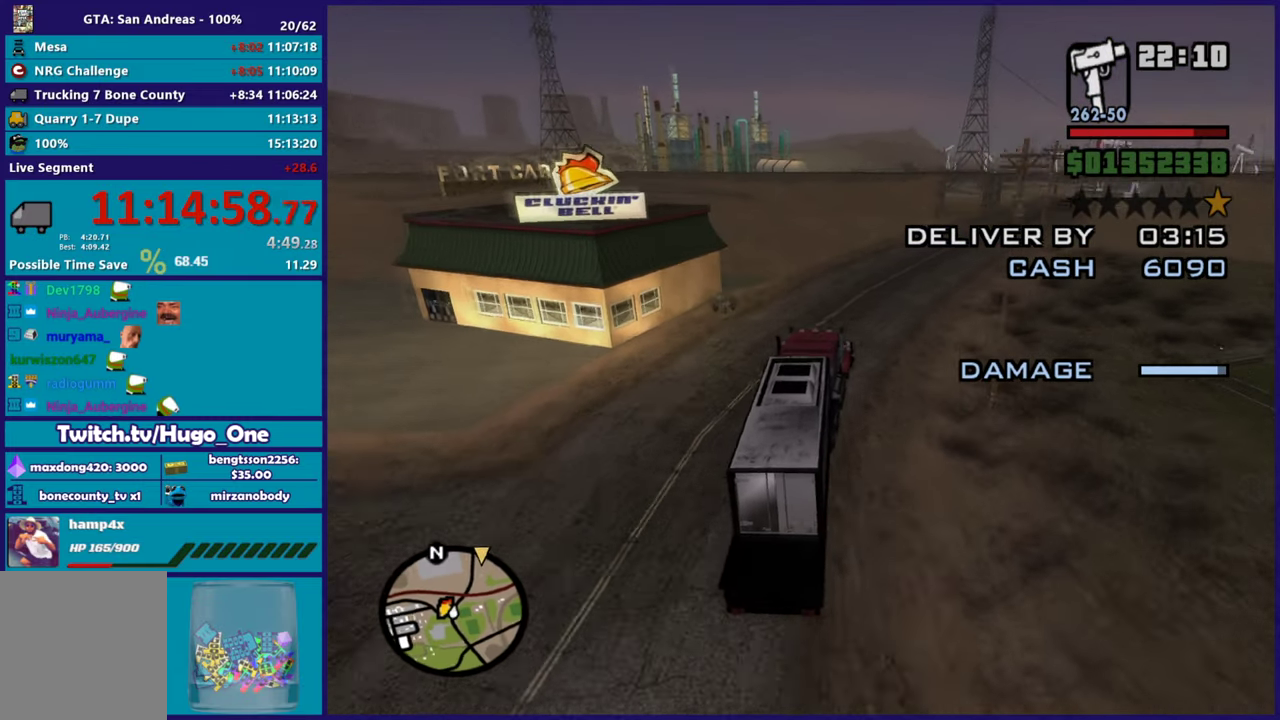
{"buttons": [], "left_stick": "center", "right_stick": "center", "events": [[33, "left_stick", "right"], [200, "right_stick", "down"], [350, "right_stick", "center"], [467, "left_stick", "center"]]}